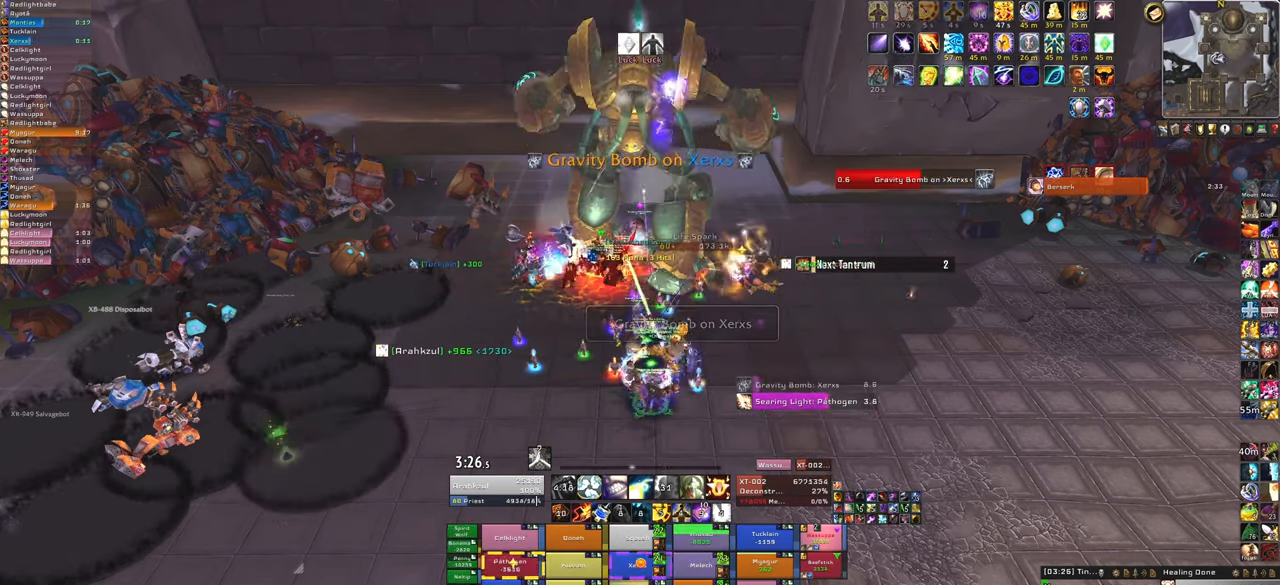
Gameplay with keyboard and mouse; each line is a JSON object with the keys and mouse buttons held at the frame after it. "events" lists presses ("down") and releases ("up") of "1", "2", "3", "4", "5", "a", "alt", "b", "c", "ctrl", "d", "e", "f", "g", "q", "r", "s", "shift", "space", "t", "tab", "tilde", "v", "w", "x", "z", "mouse_left", "mouse_wheel", "mouse_right", "mouse_mb4" and "mouse_mb5" between this image and that frame as [ms after this image, input, new state], when the widget could be followed in between. "mouse_left", "mouse_wheel", "mouse_right", "mouse_mb4", "mouse_mb5" = the "left", "wheel", "right", "mb4", "mb5" buttons of the "mouse" list. No other keys are recorded. "wheel" means that the mouse wheel is clicked or scrolled. Mouse movement is not recorded.
{"keys": ["f"], "mouse": [], "events": [[399, "f", "down"]]}
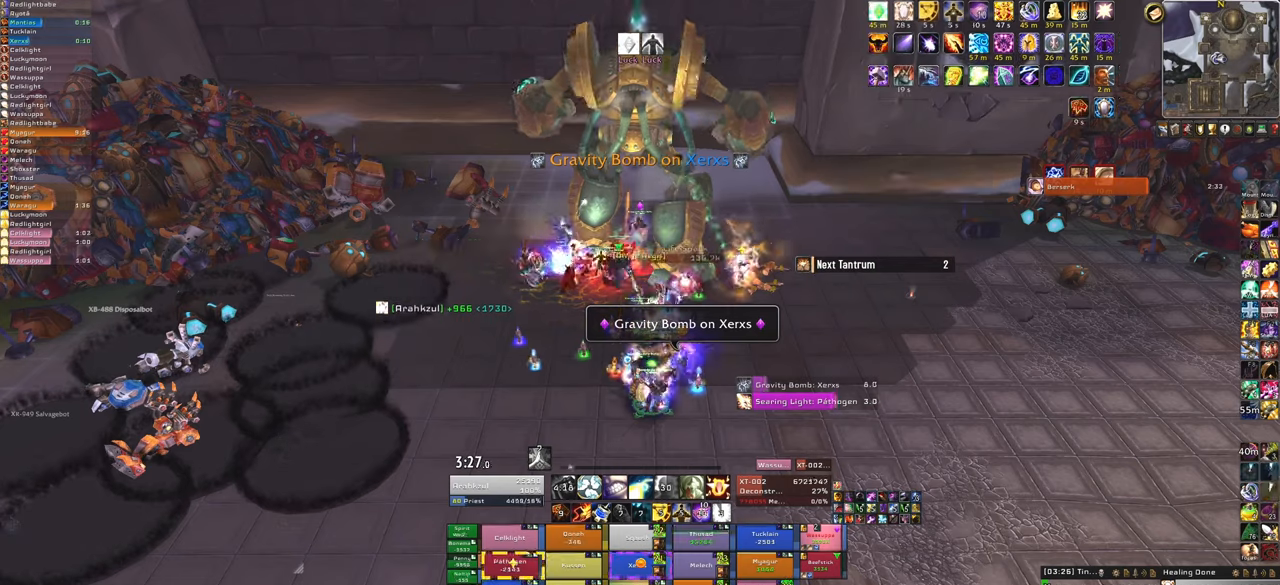
{"keys": [], "mouse": [], "events": [[100, "f", "up"]]}
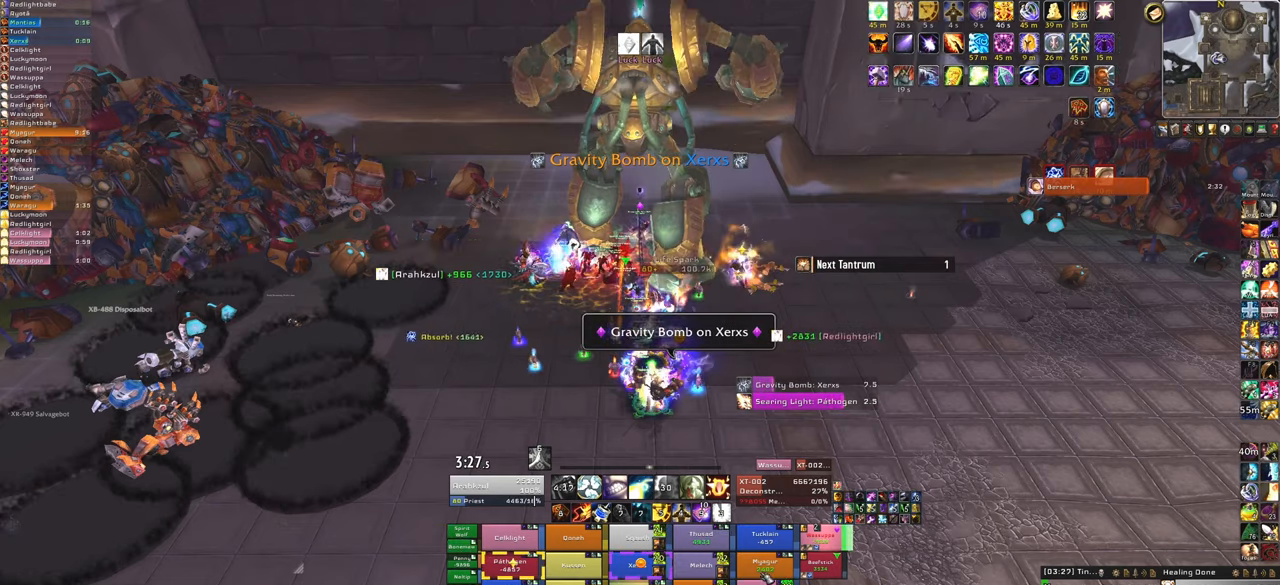
{"keys": ["f"], "mouse": [], "events": [[334, "f", "down"]]}
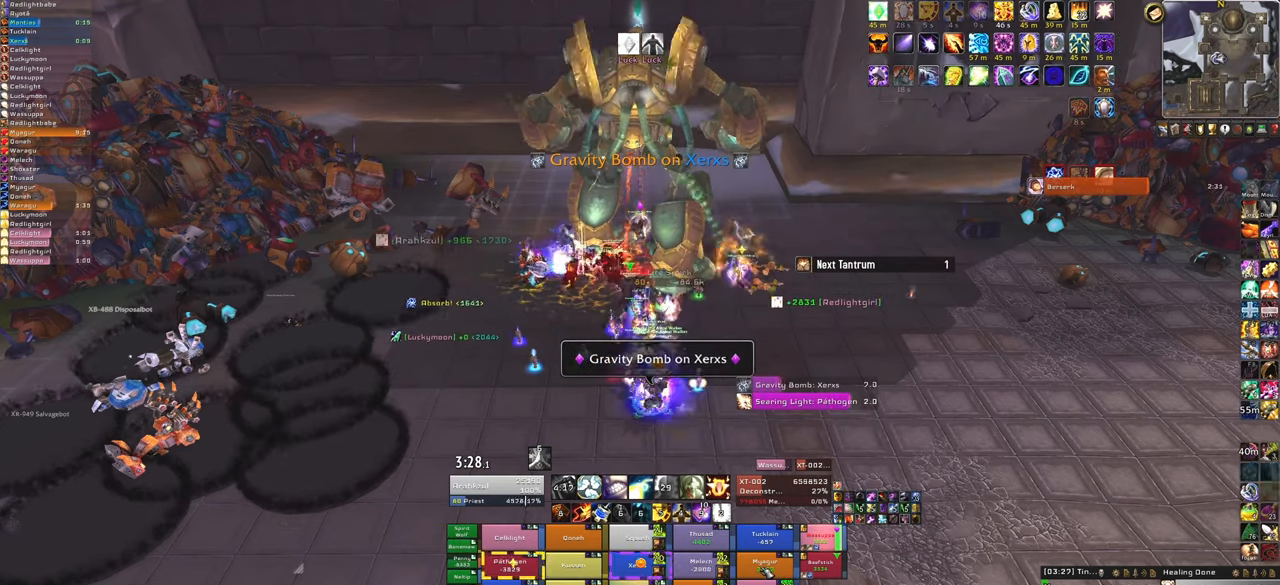
{"keys": [], "mouse": [], "events": [[33, "f", "up"]]}
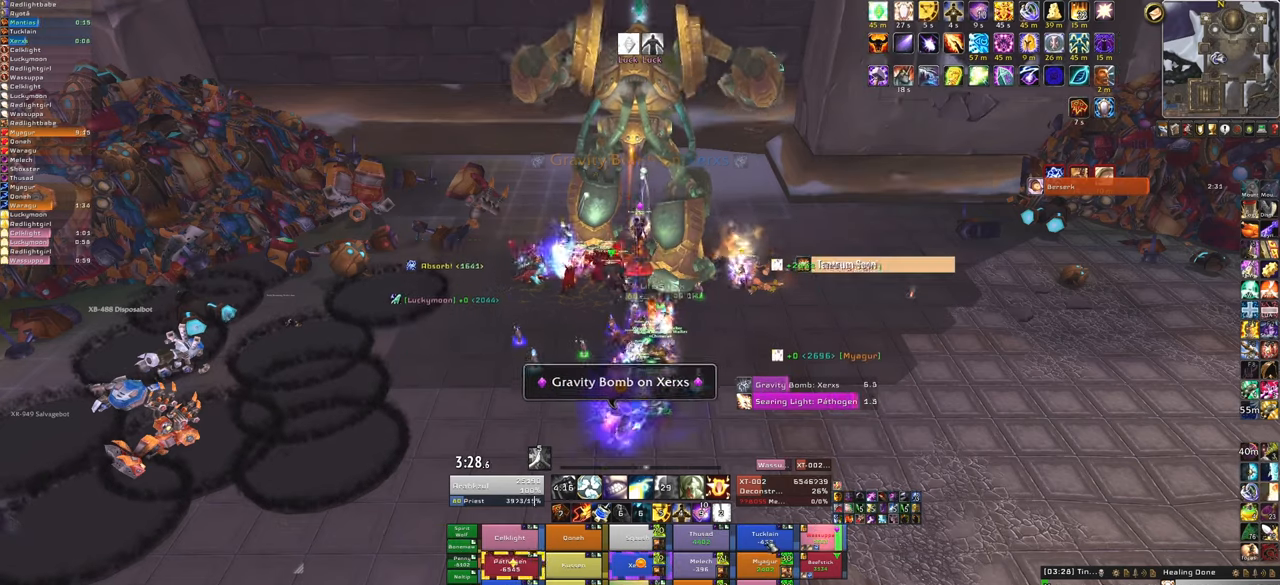
{"keys": ["f"], "mouse": [], "events": [[367, "f", "down"]]}
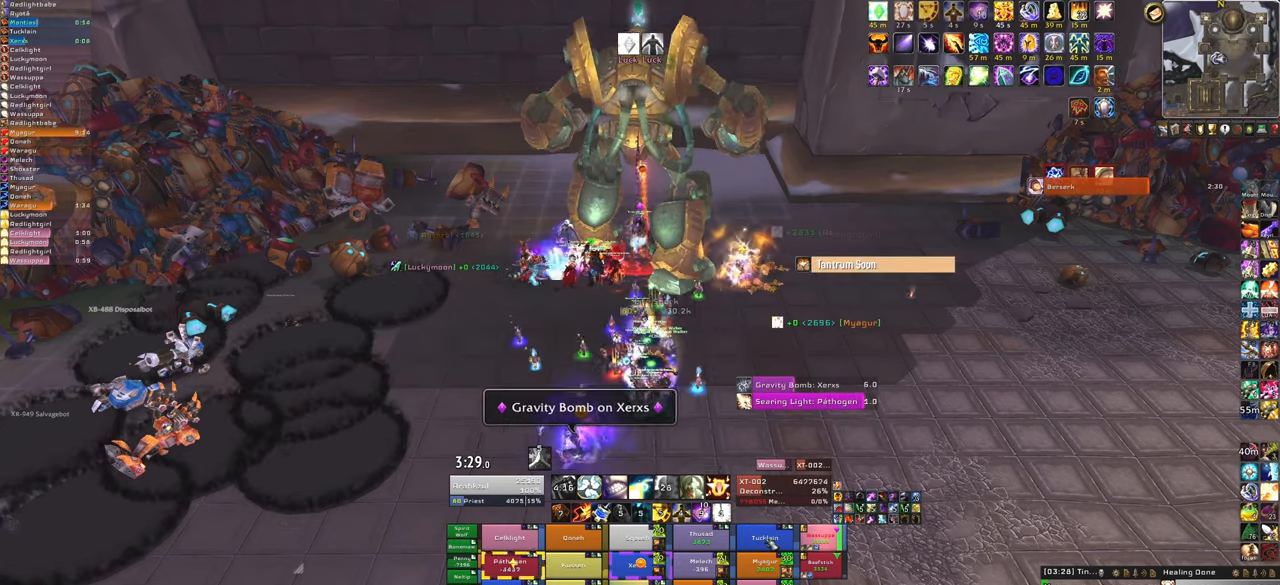
{"keys": [], "mouse": [], "events": [[33, "f", "up"]]}
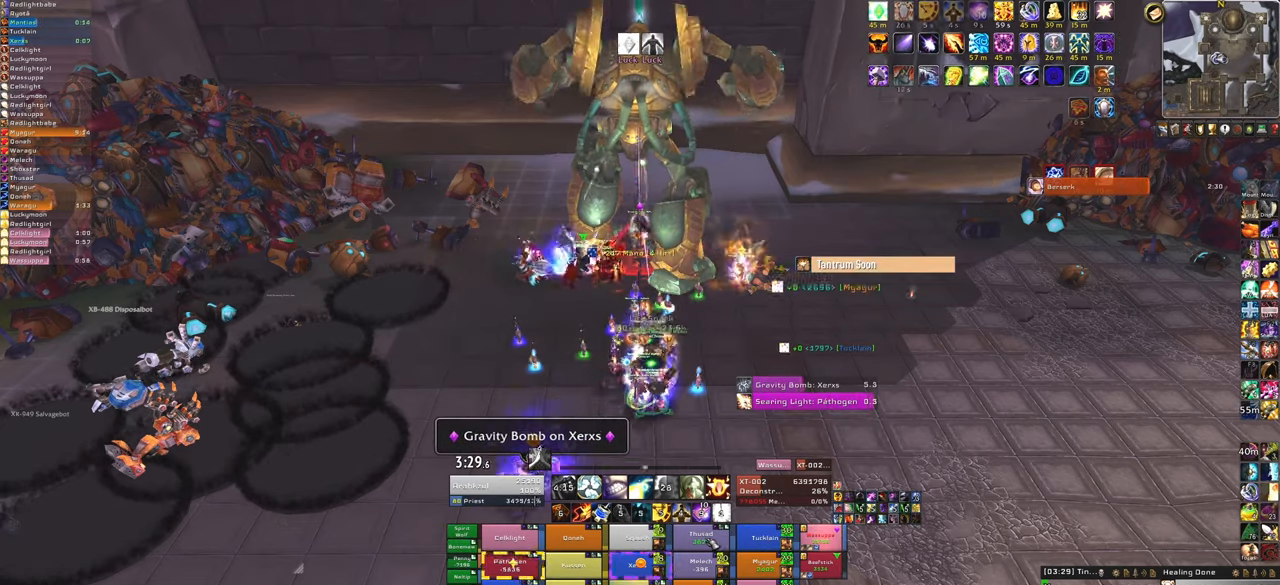
{"keys": [], "mouse": [], "events": [[334, "f", "down"], [501, "f", "up"]]}
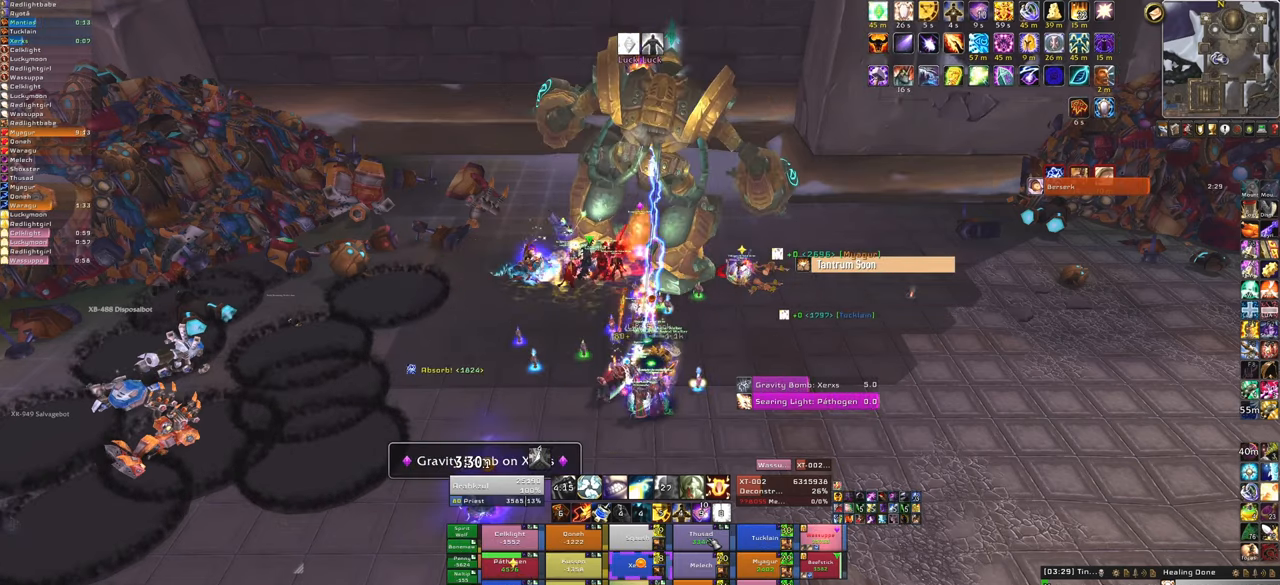
{"keys": [], "mouse": [], "events": []}
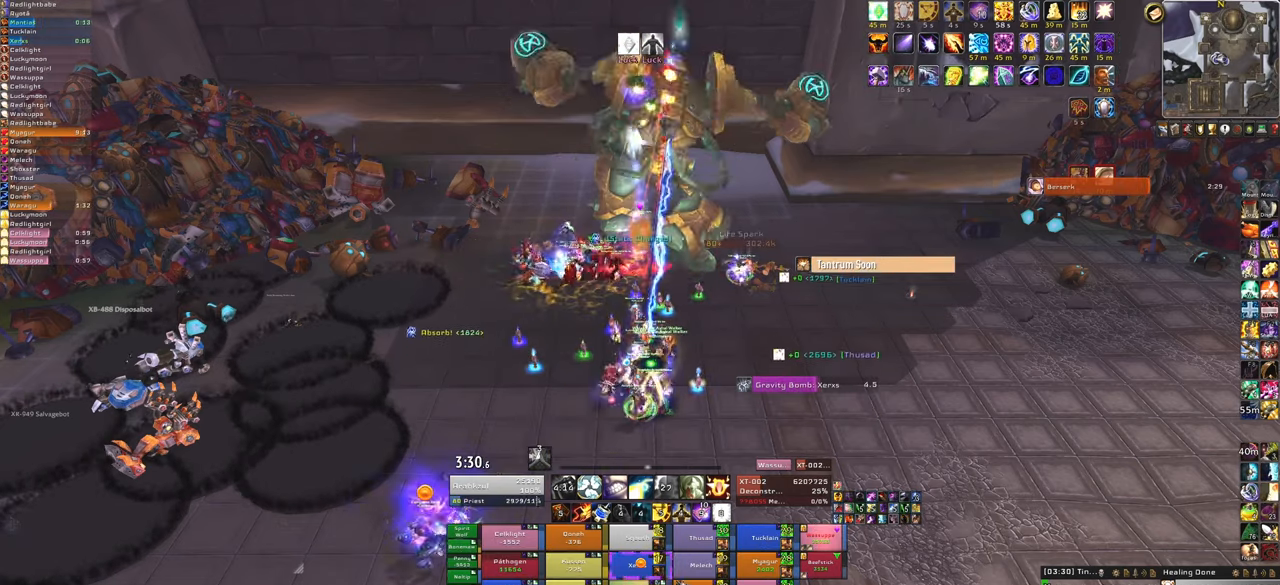
{"keys": ["f"], "mouse": [], "events": [[467, "f", "down"]]}
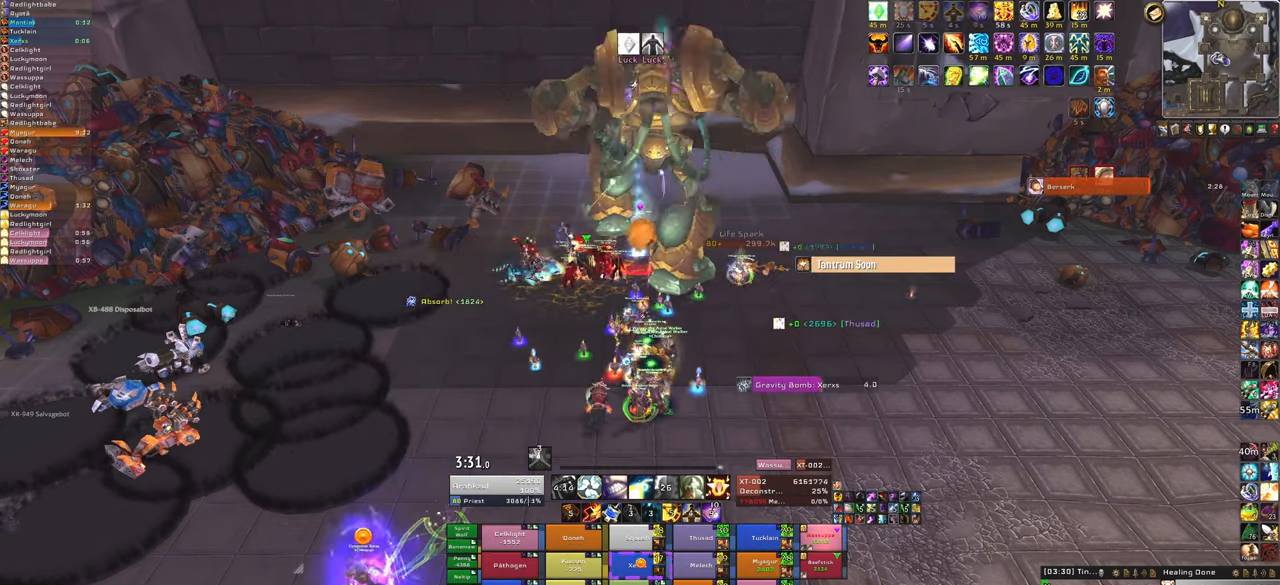
{"keys": [], "mouse": [], "events": [[166, "f", "up"]]}
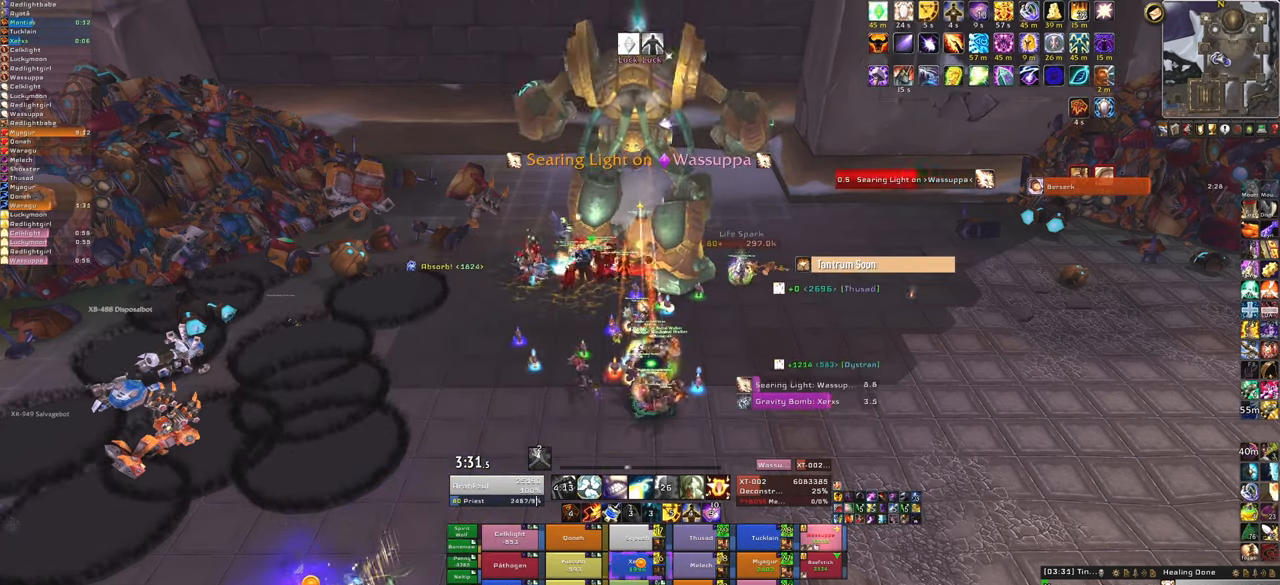
{"keys": ["f"], "mouse": [], "events": [[400, "f", "down"]]}
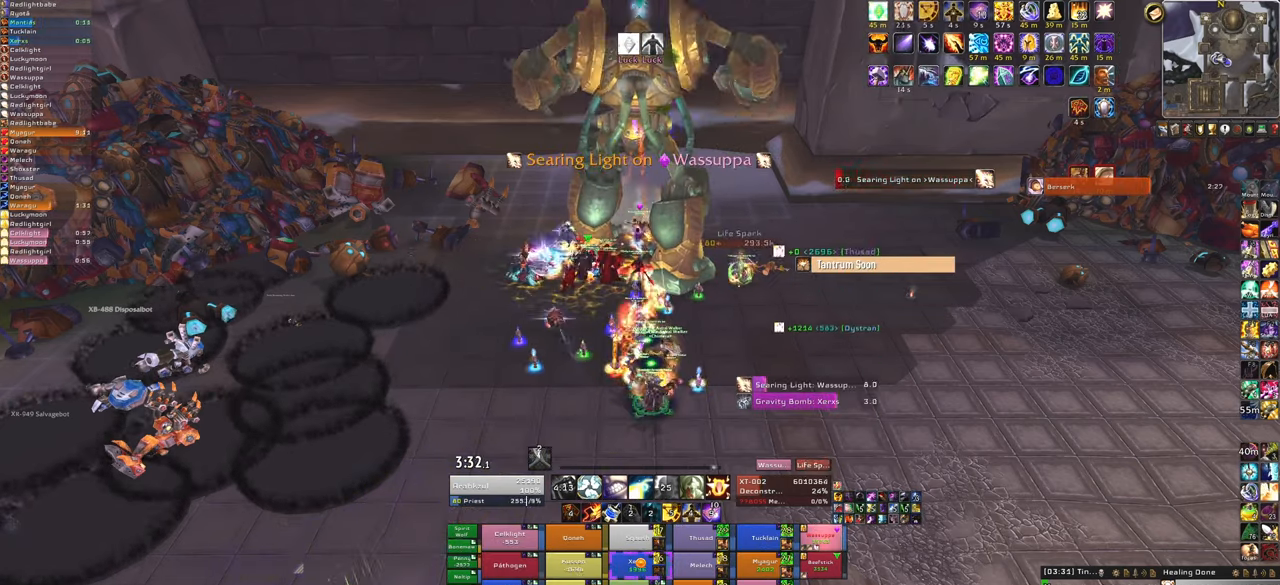
{"keys": [], "mouse": [], "events": [[33, "f", "up"]]}
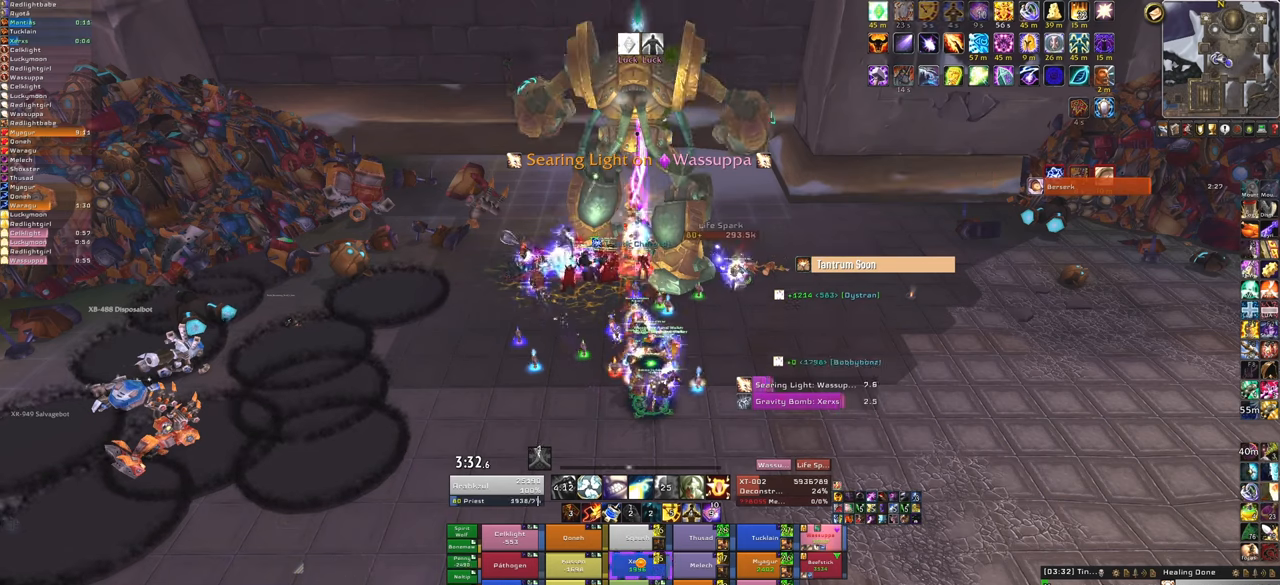
{"keys": ["f"], "mouse": [], "events": [[434, "f", "down"]]}
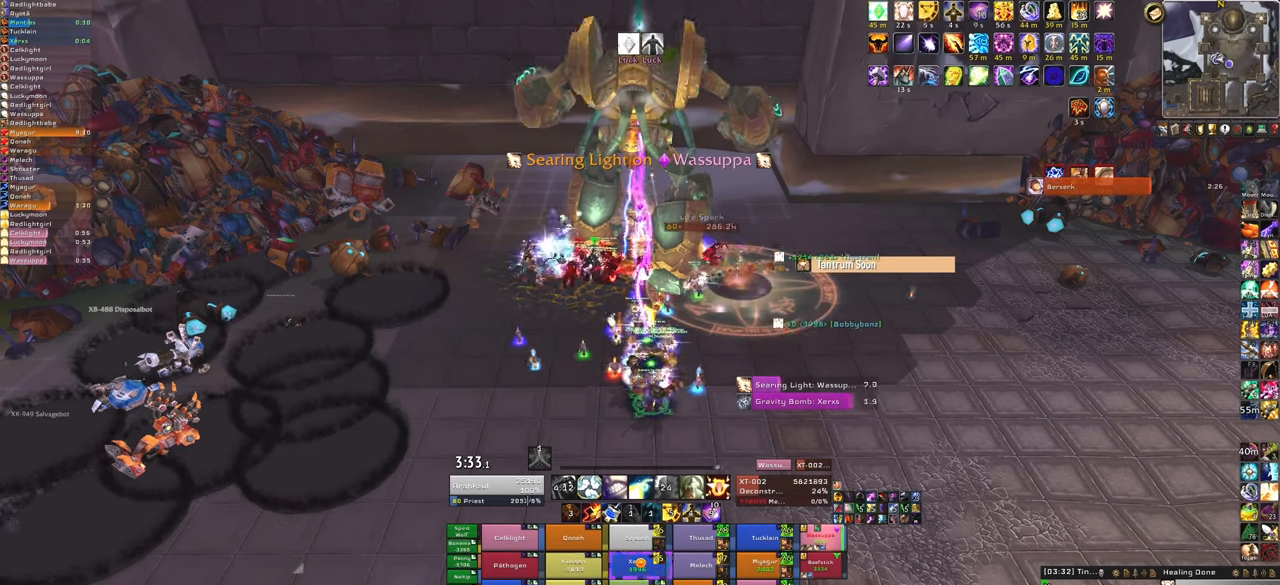
{"keys": [], "mouse": [], "events": [[67, "f", "up"]]}
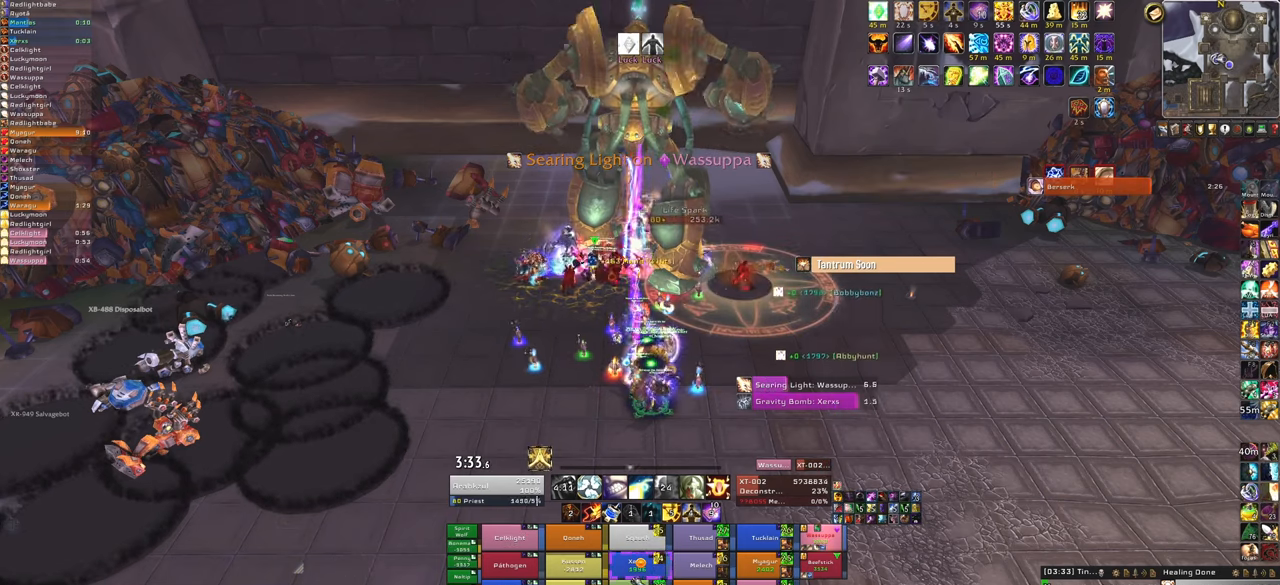
{"keys": [], "mouse": [], "events": []}
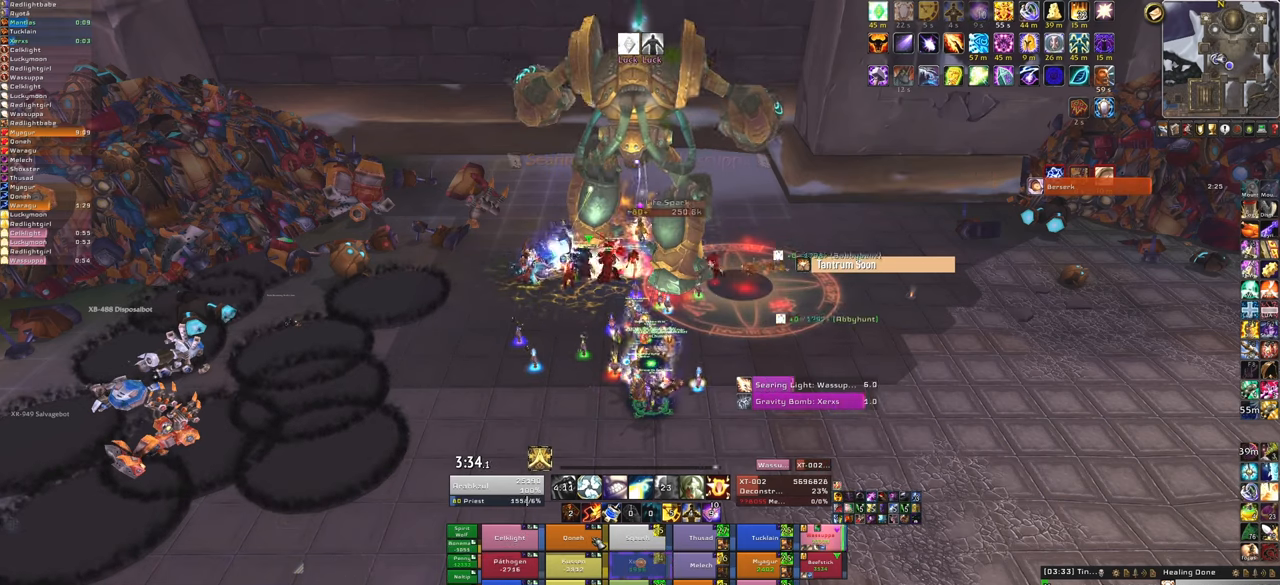
{"keys": ["f"], "mouse": [], "events": [[434, "f", "down"]]}
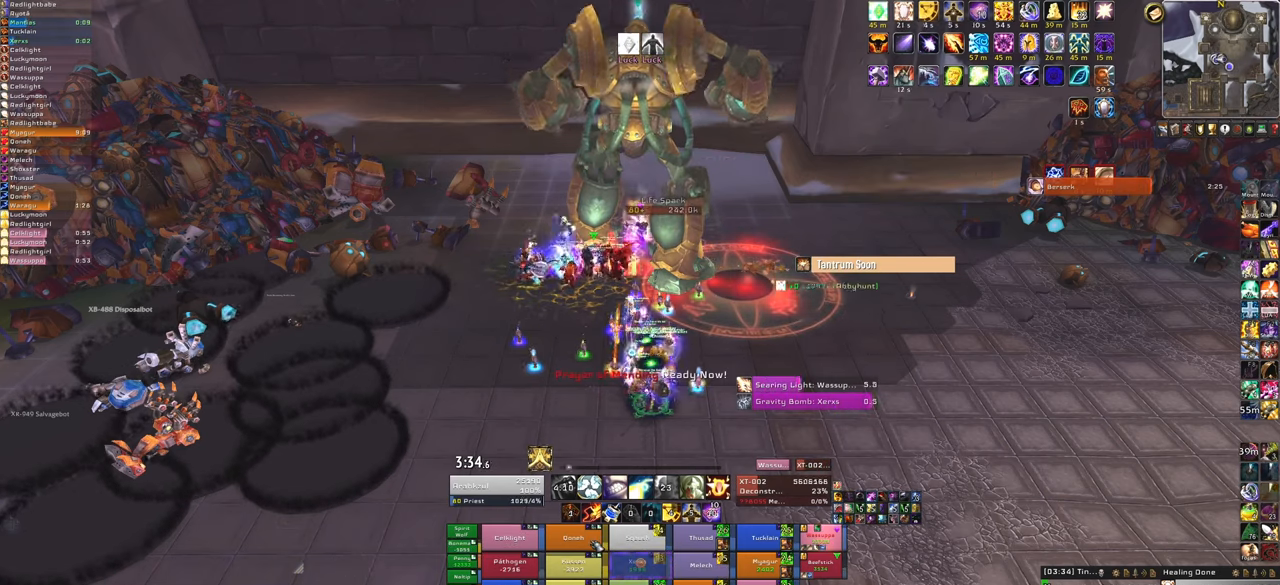
{"keys": [], "mouse": [], "events": [[67, "f", "up"]]}
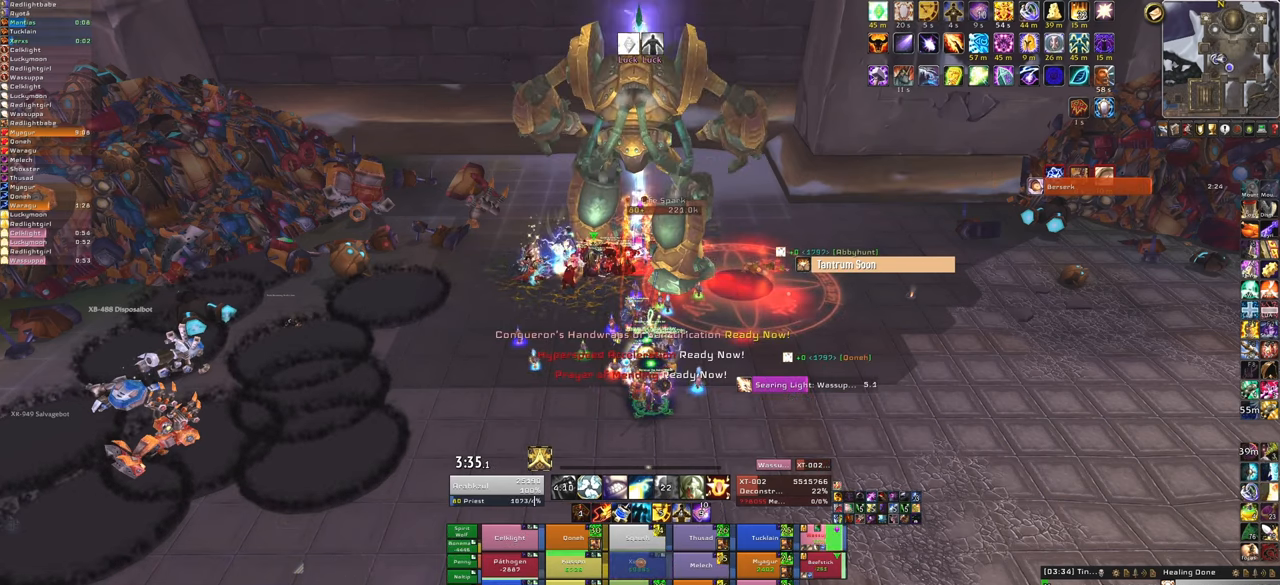
{"keys": [], "mouse": [], "events": []}
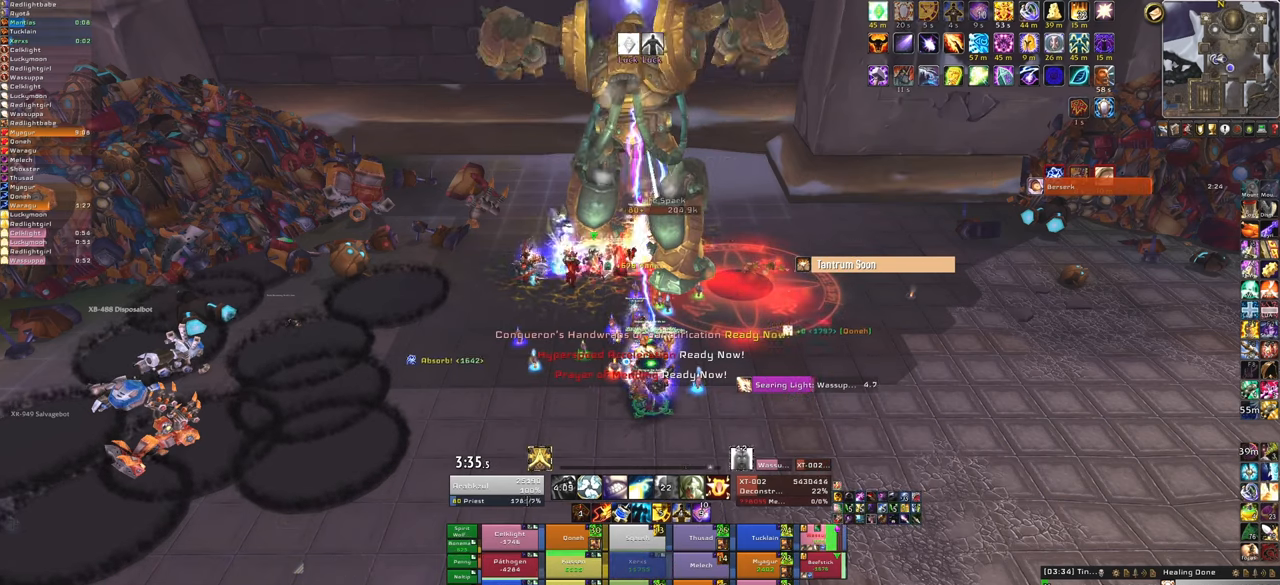
{"keys": [], "mouse": [], "events": [[167, "mouse_left", "down"], [267, "mouse_left", "up"]]}
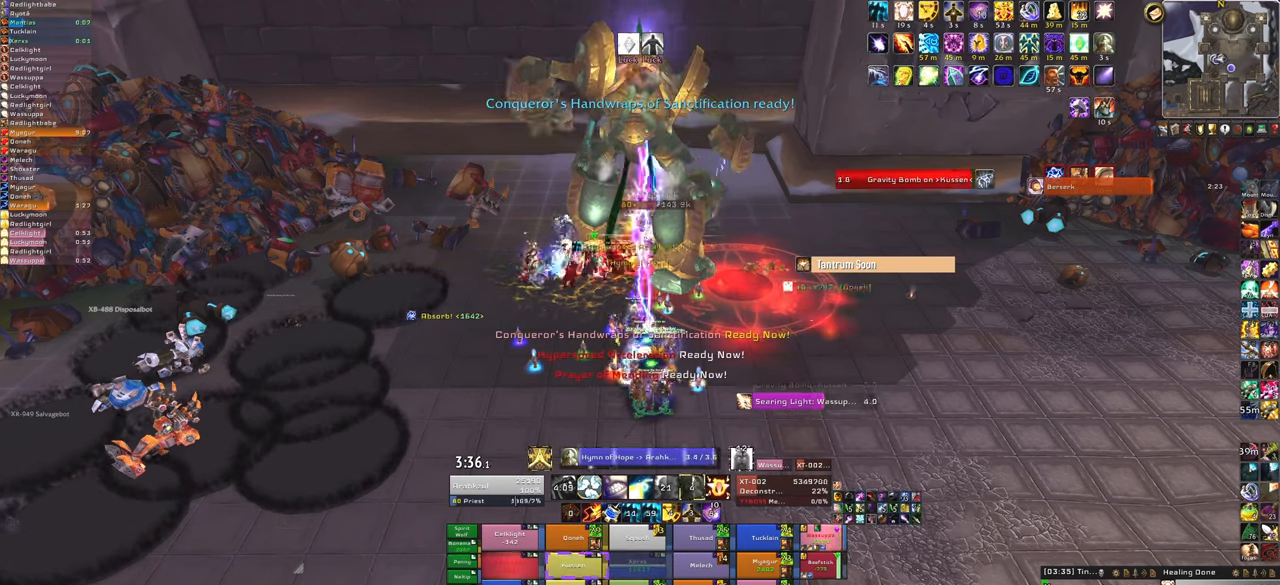
{"keys": [], "mouse": [], "events": []}
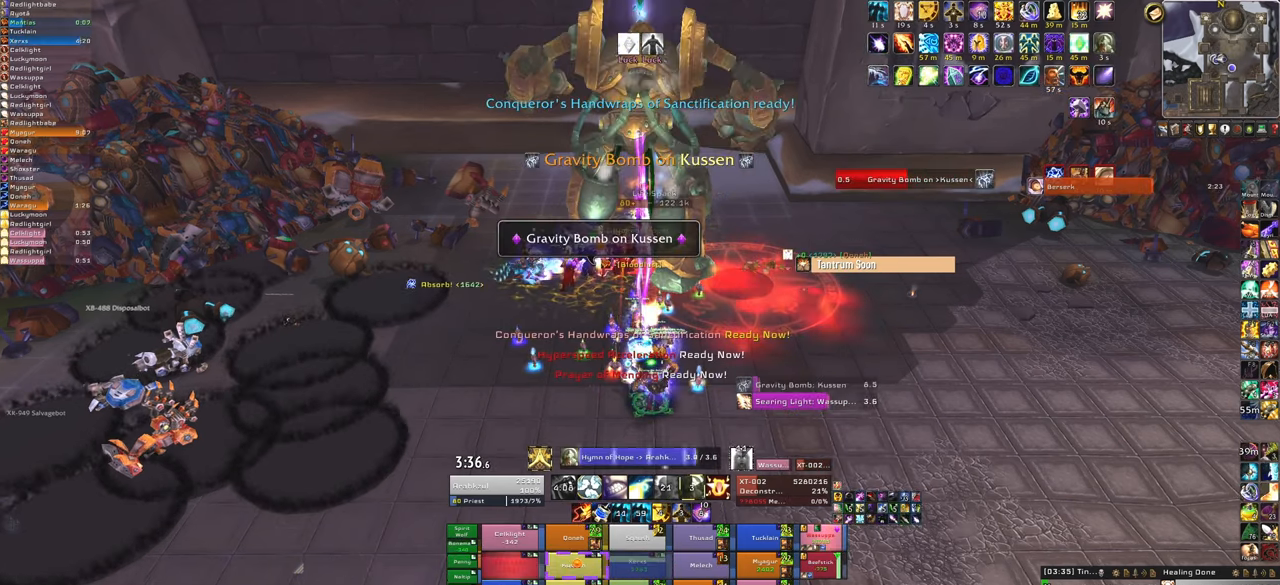
{"keys": [], "mouse": [], "events": []}
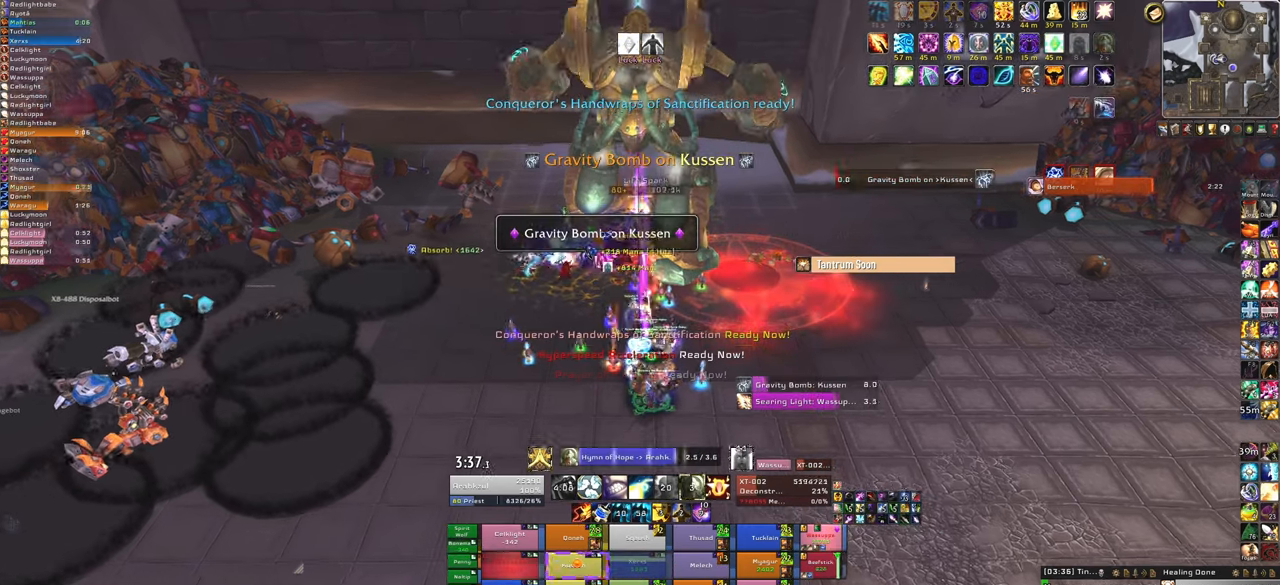
{"keys": [], "mouse": [], "events": []}
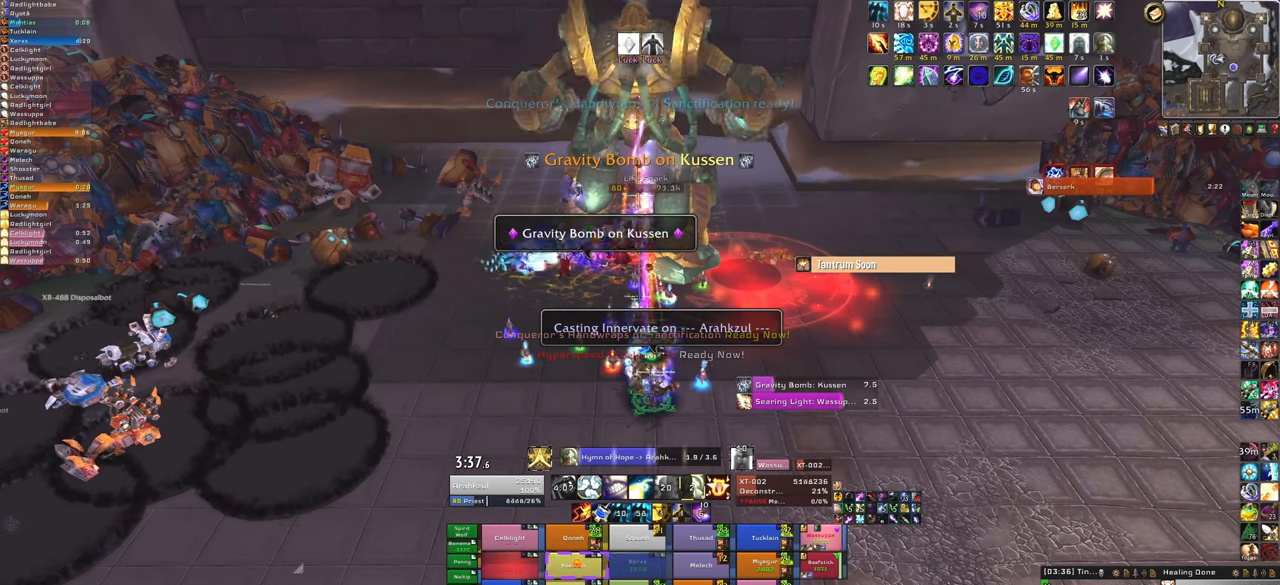
{"keys": [], "mouse": [], "events": []}
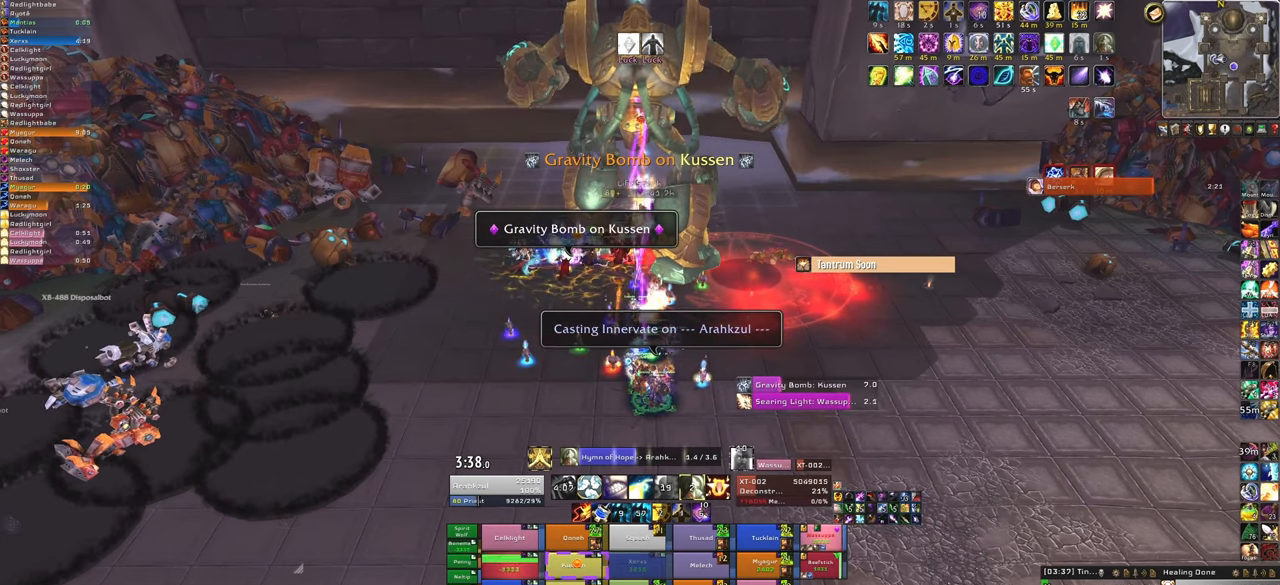
{"keys": [], "mouse": [], "events": []}
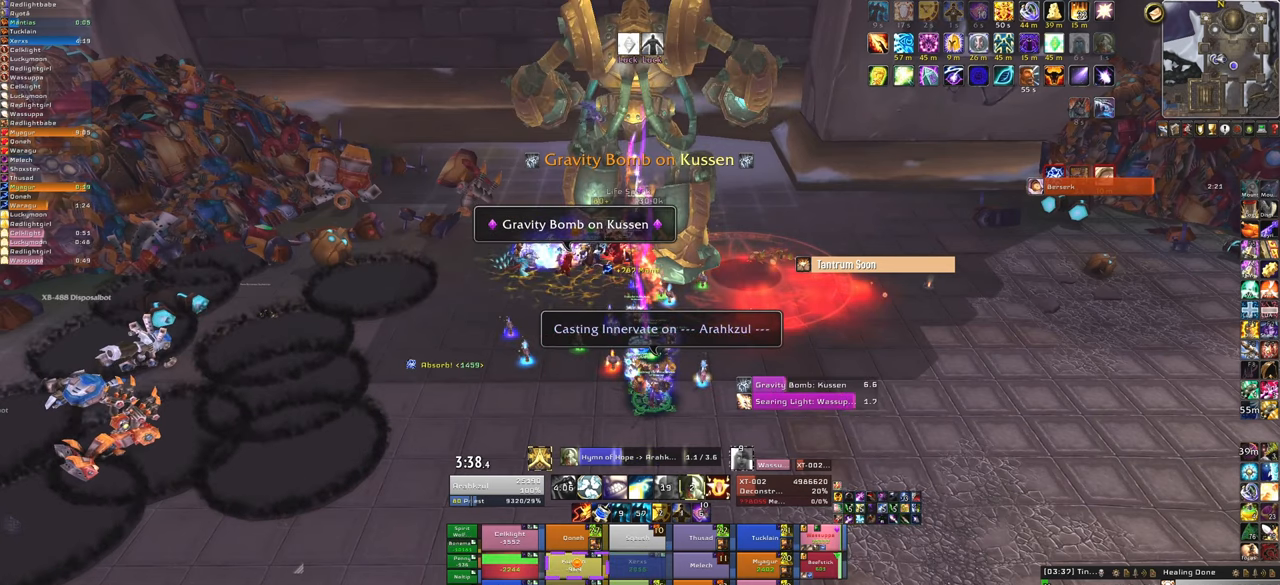
{"keys": [], "mouse": [], "events": []}
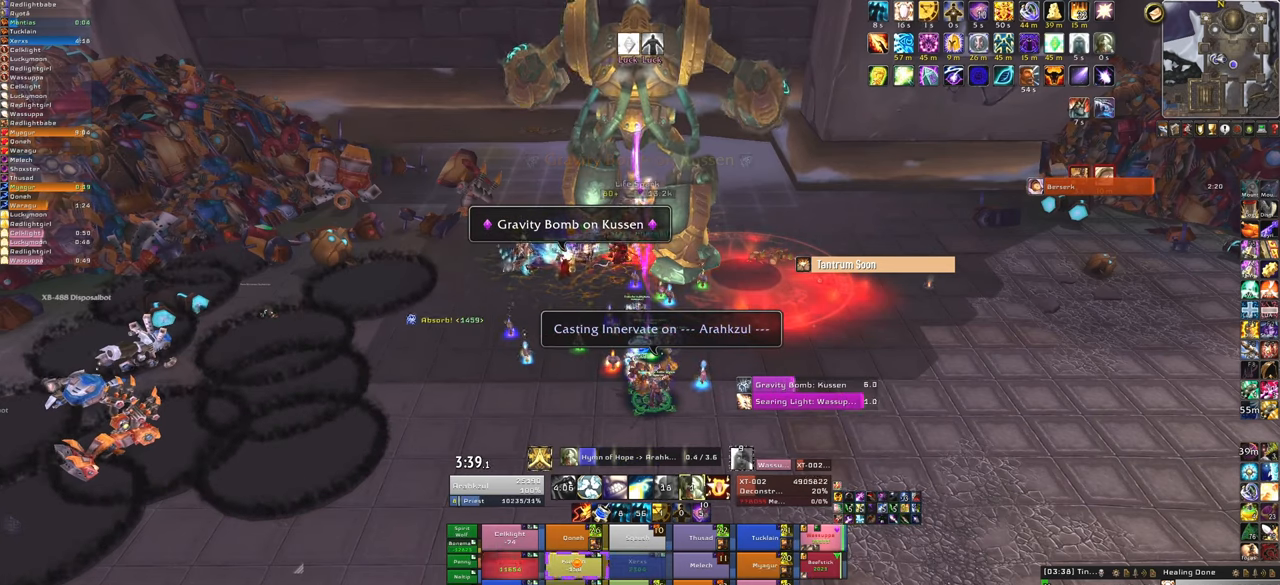
{"keys": ["f"], "mouse": [], "events": [[401, "f", "down"]]}
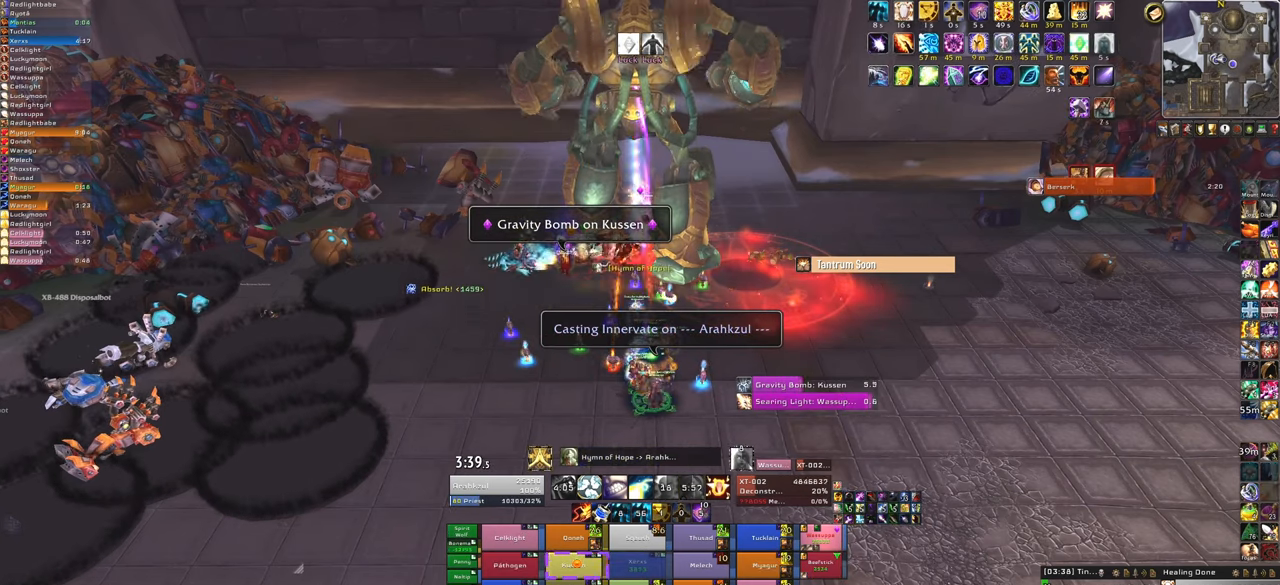
{"keys": [], "mouse": [], "events": [[100, "f", "up"]]}
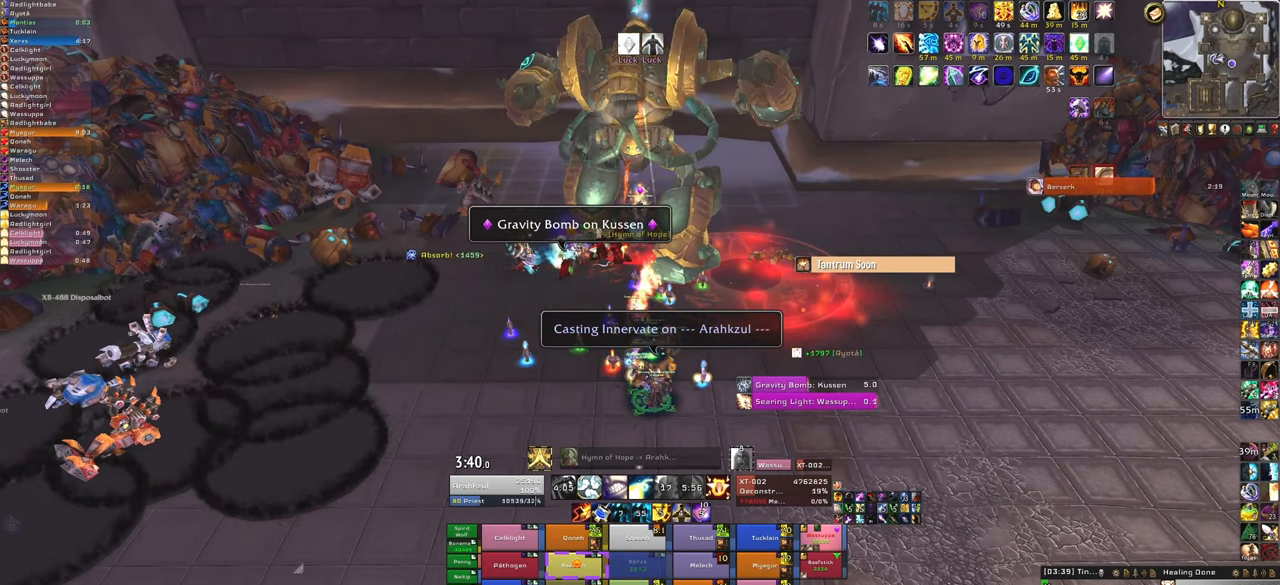
{"keys": [], "mouse": [], "events": [[334, "f", "down"], [501, "f", "up"]]}
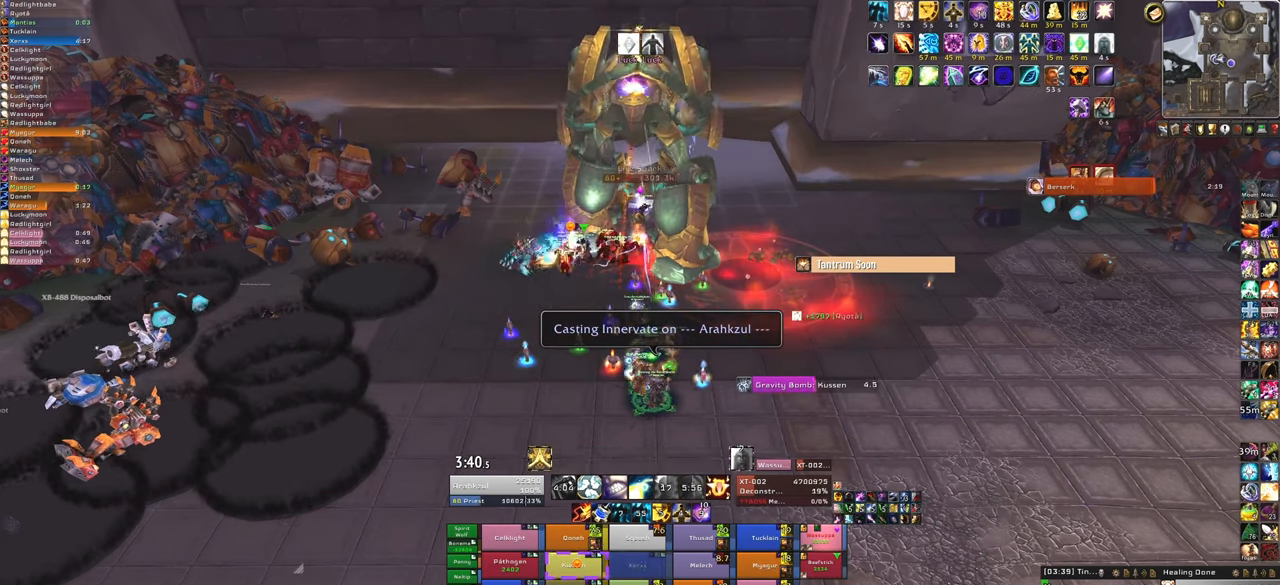
{"keys": [], "mouse": [], "events": []}